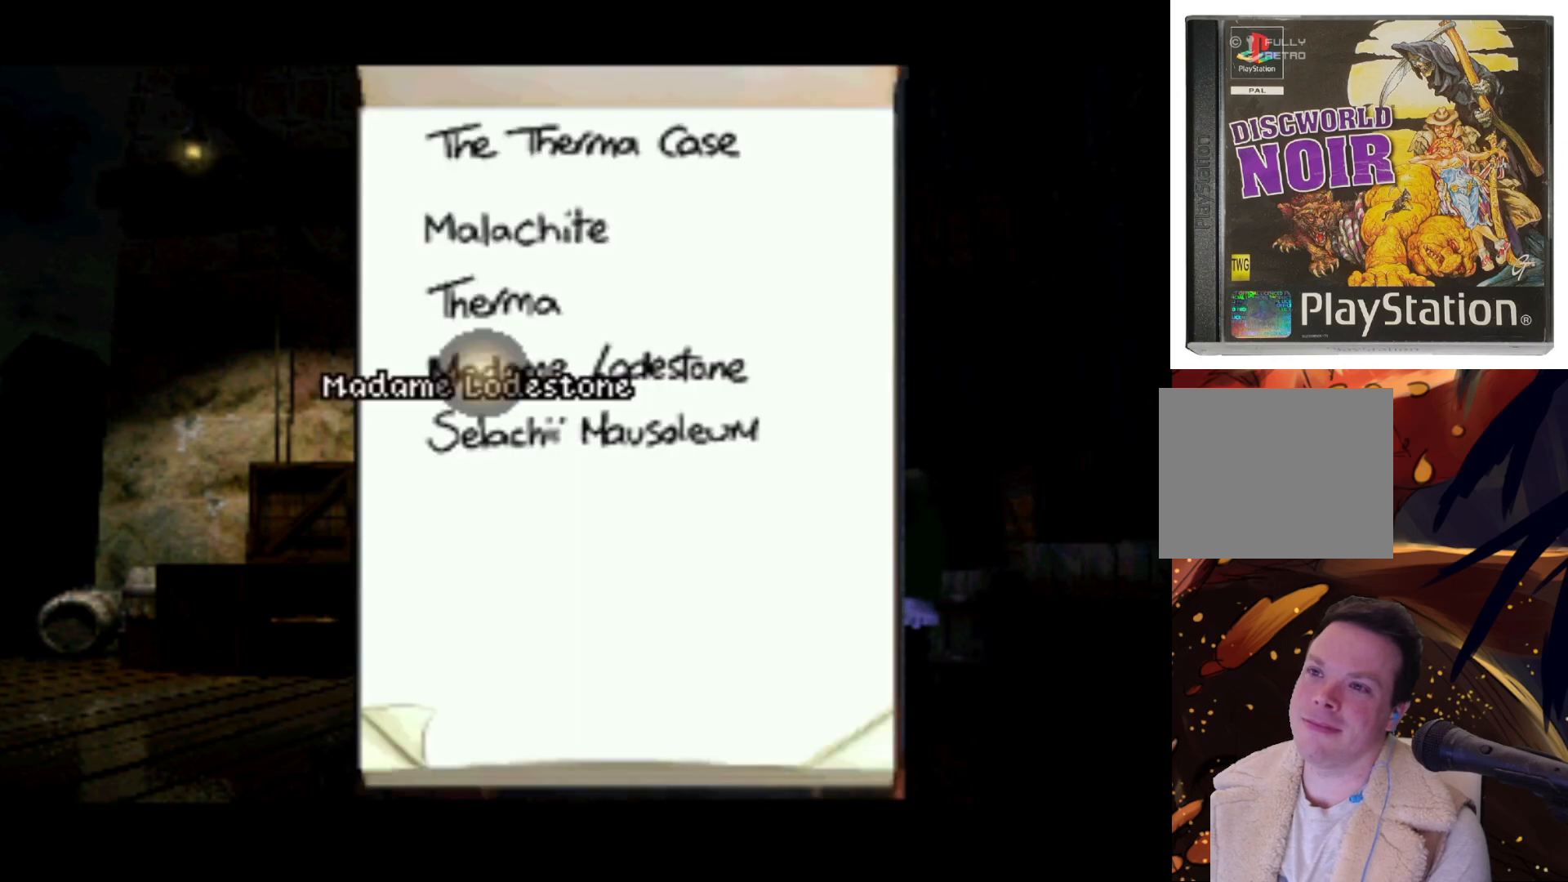
Gameplay with a controller (PlayStation layout); each line is a JSON object with the inputs held at the frame after it. "events" lists button and stick changes between this image and that frame as [ms after this image, input, new state], when the widget could be followed in between. Not read: L3 R3.
{"buttons": ["DPAD_UP"], "left_stick": "center", "right_stick": "center", "events": [[367, "DPAD_UP", "down"]]}
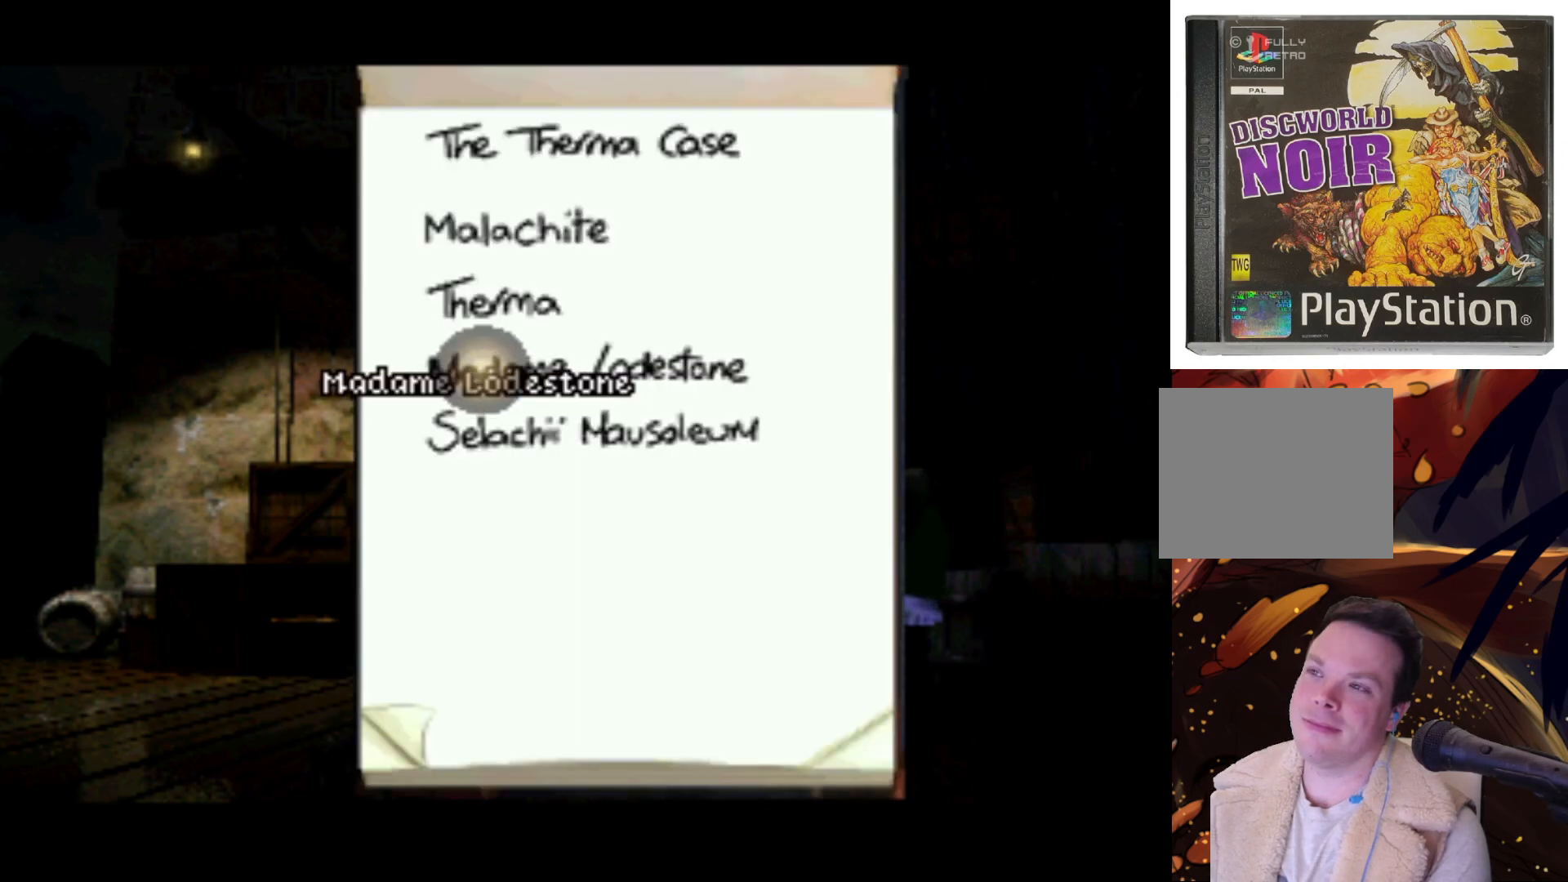
{"buttons": [], "left_stick": "center", "right_stick": "center", "events": [[433, "DPAD_UP", "up"]]}
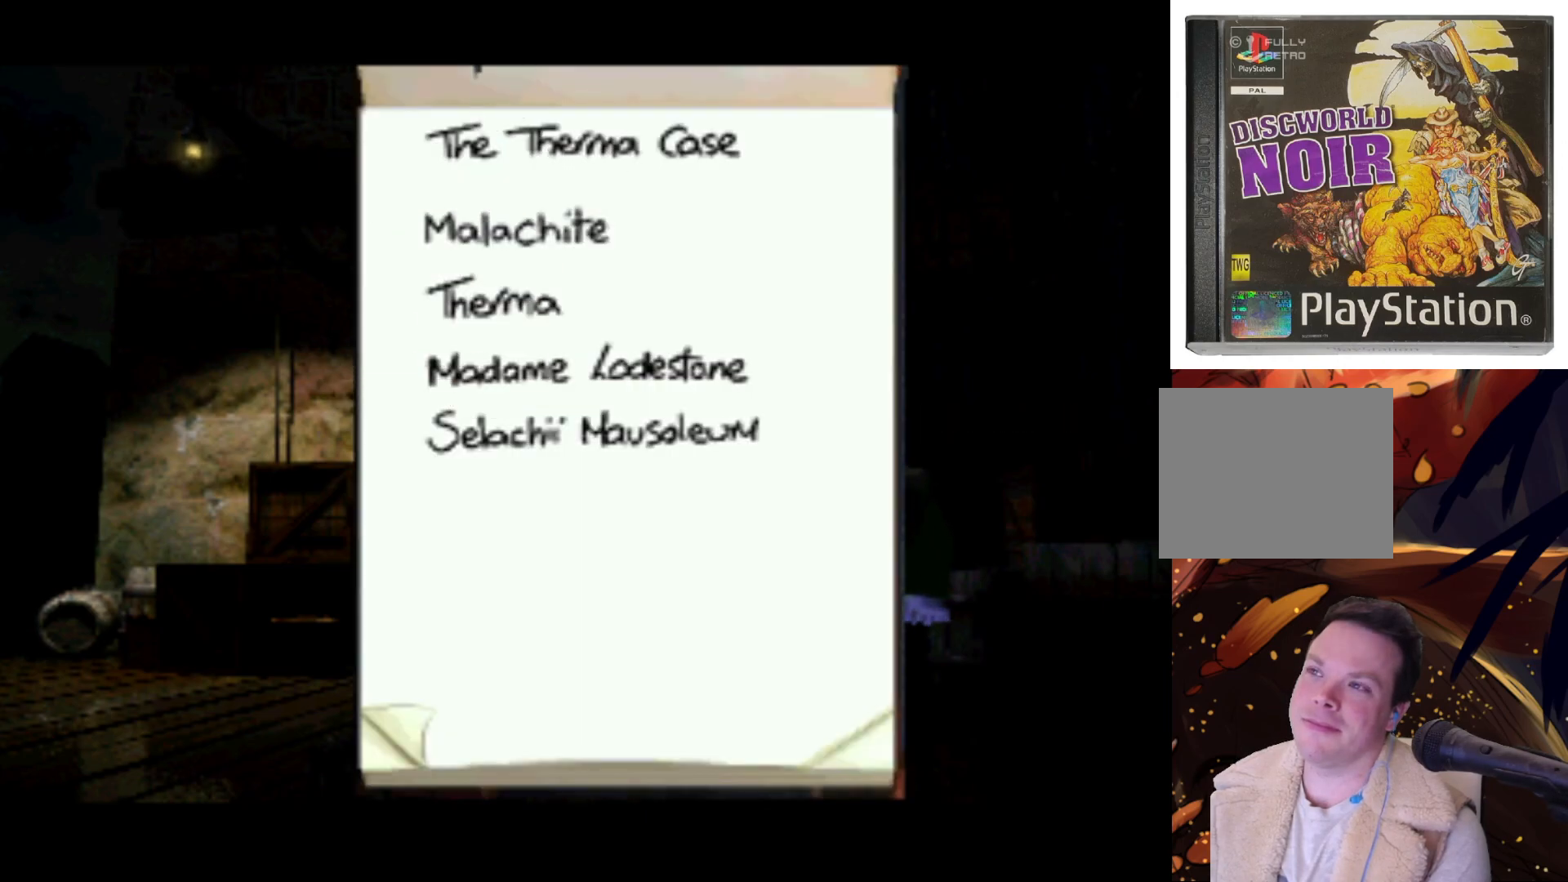
{"buttons": [], "left_stick": "center", "right_stick": "center", "events": [[200, "DPAD_DOWN", "down"], [400, "DPAD_DOWN", "up"]]}
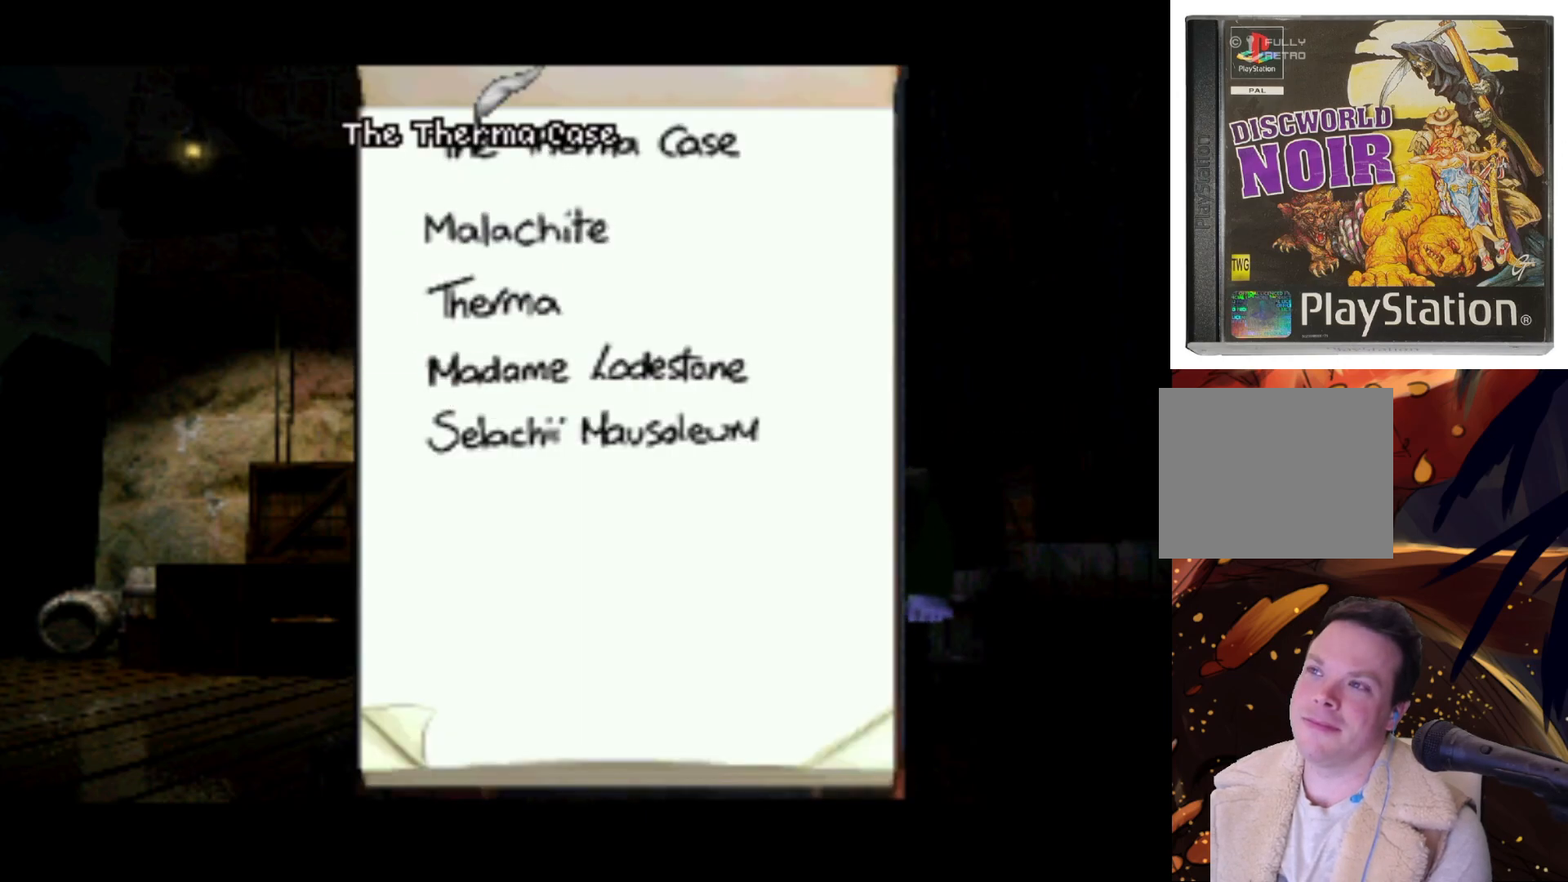
{"buttons": ["DPAD_DOWN"], "left_stick": "center", "right_stick": "center", "events": [[33, "CROSS", "down"], [167, "CROSS", "up"], [300, "DPAD_DOWN", "down"]]}
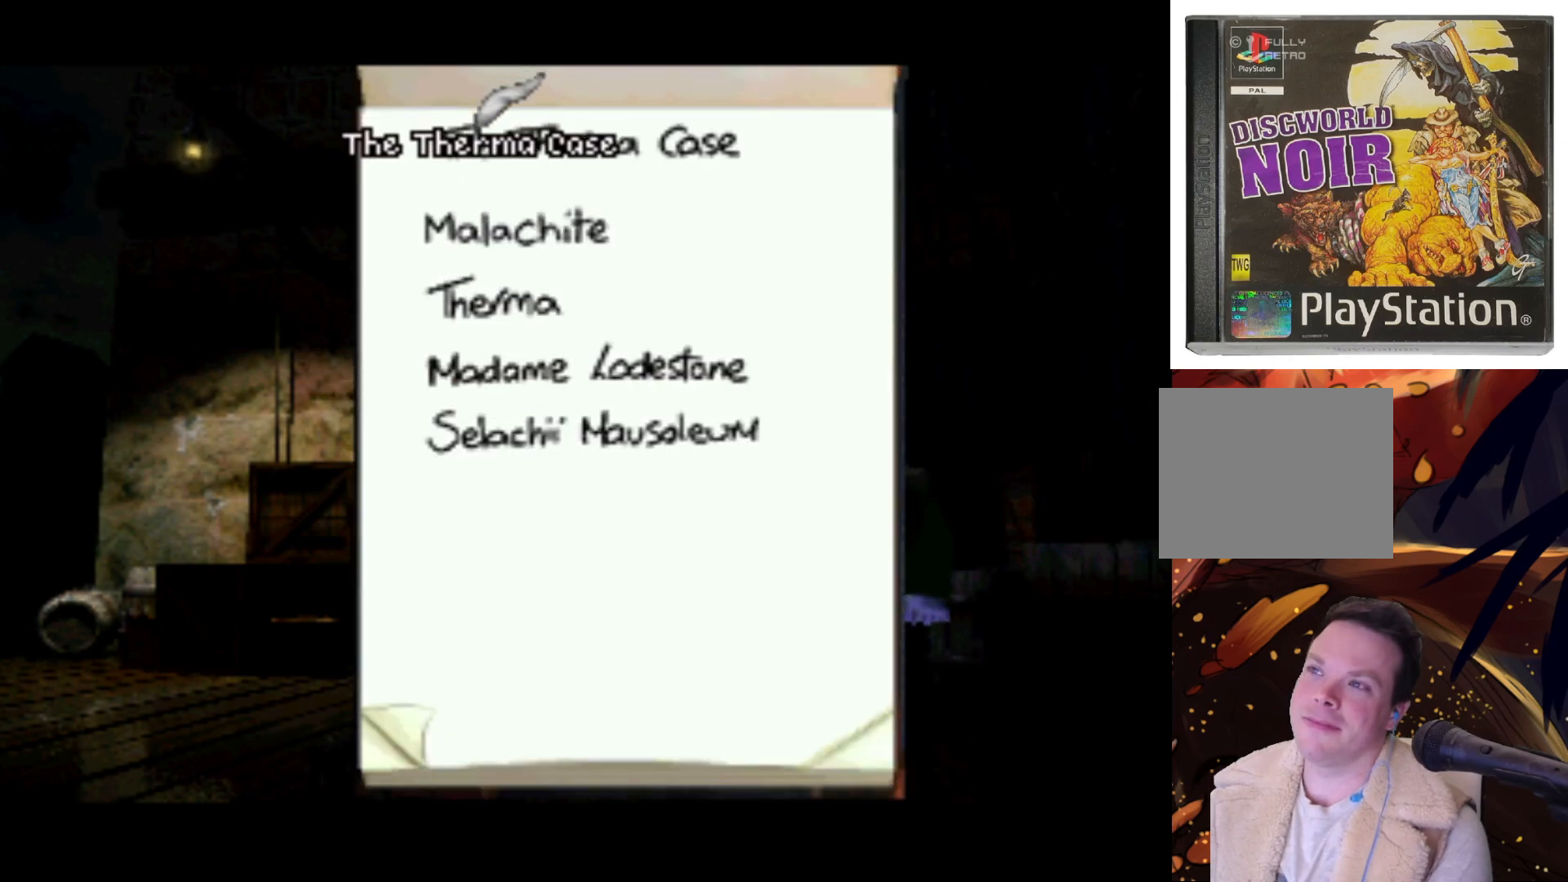
{"buttons": ["CROSS"], "left_stick": "center", "right_stick": "center", "events": [[67, "DPAD_DOWN", "up"], [300, "DPAD_UP", "down"], [500, "CROSS", "down"], [500, "DPAD_UP", "up"]]}
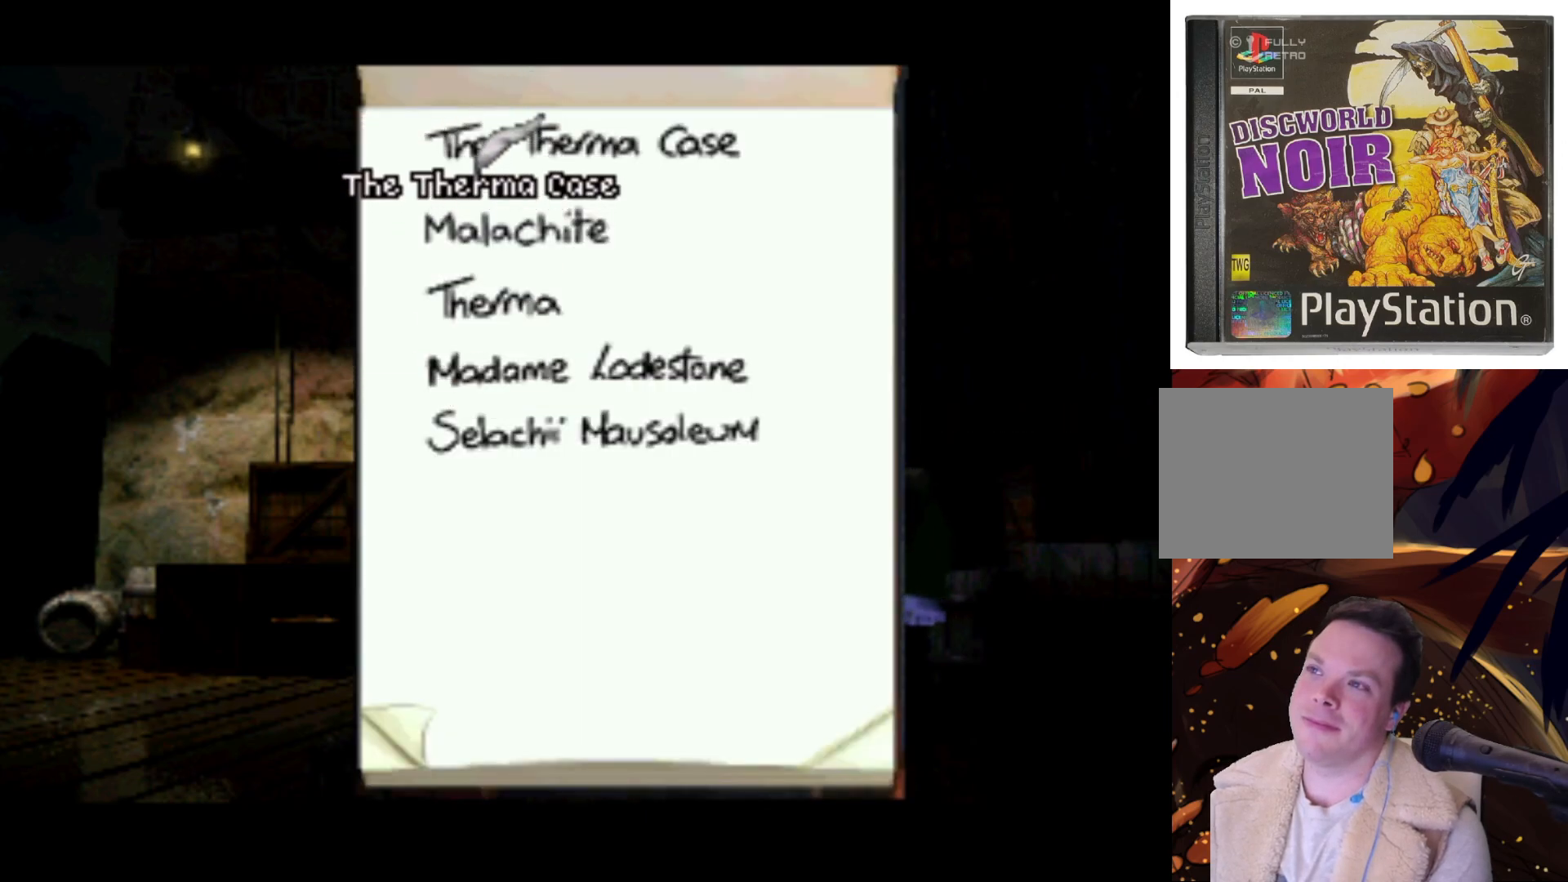
{"buttons": ["DPAD_DOWN"], "left_stick": "center", "right_stick": "center", "events": [[100, "CROSS", "up"], [467, "DPAD_DOWN", "down"]]}
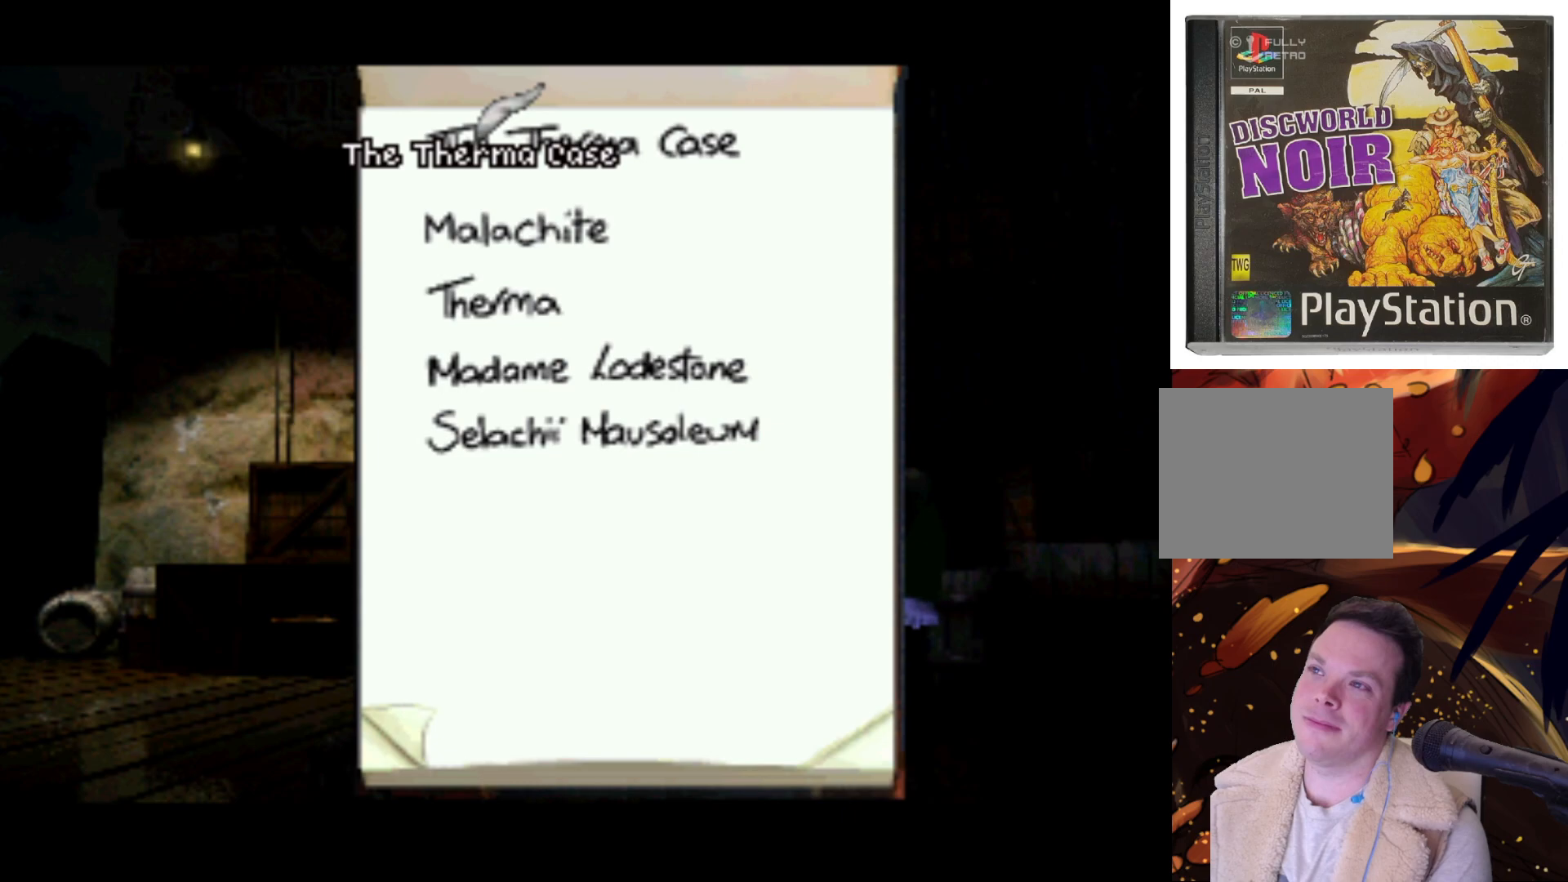
{"buttons": [], "left_stick": "center", "right_stick": "center", "events": [[67, "DPAD_DOWN", "up"], [133, "CROSS", "down"], [367, "CROSS", "up"]]}
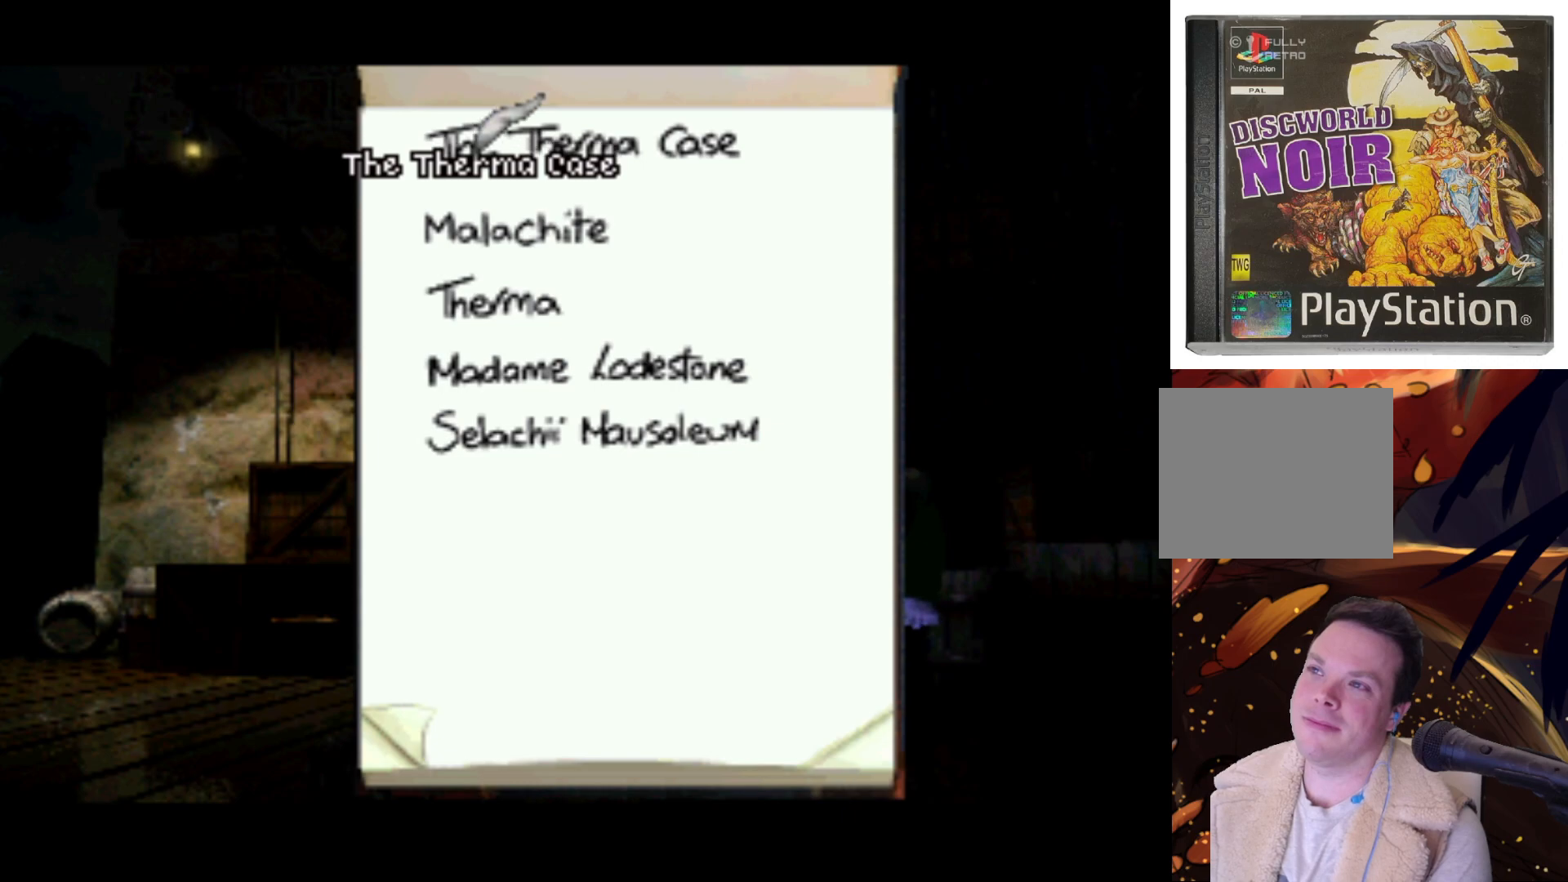
{"buttons": [], "left_stick": "center", "right_stick": "center", "events": [[133, "SQUARE", "down"], [233, "SQUARE", "up"]]}
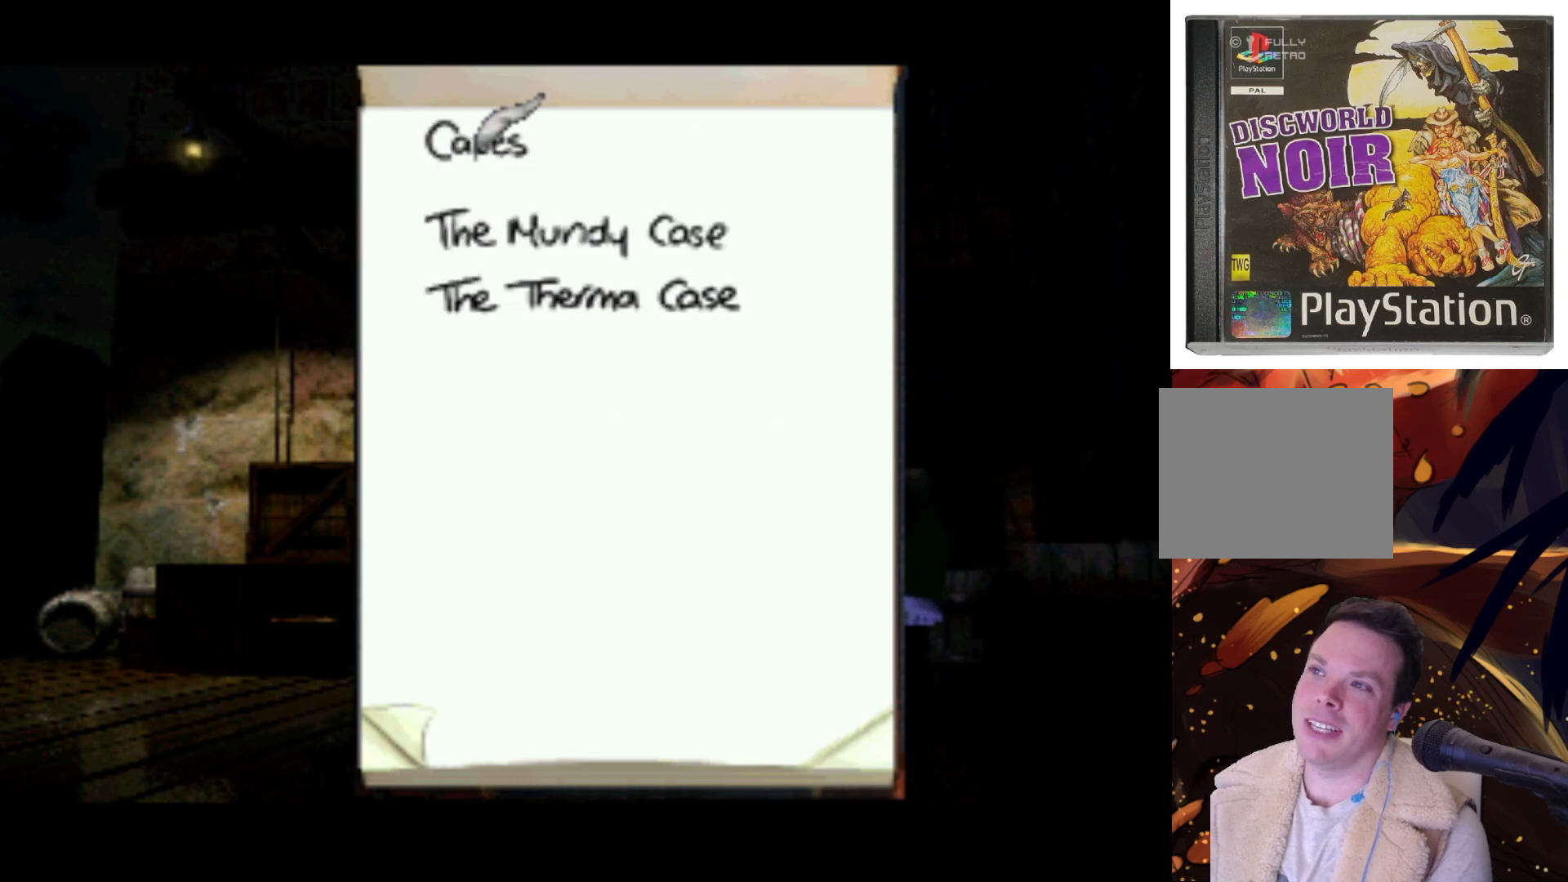
{"buttons": ["DPAD_DOWN"], "left_stick": "center", "right_stick": "center", "events": [[333, "DPAD_DOWN", "down"]]}
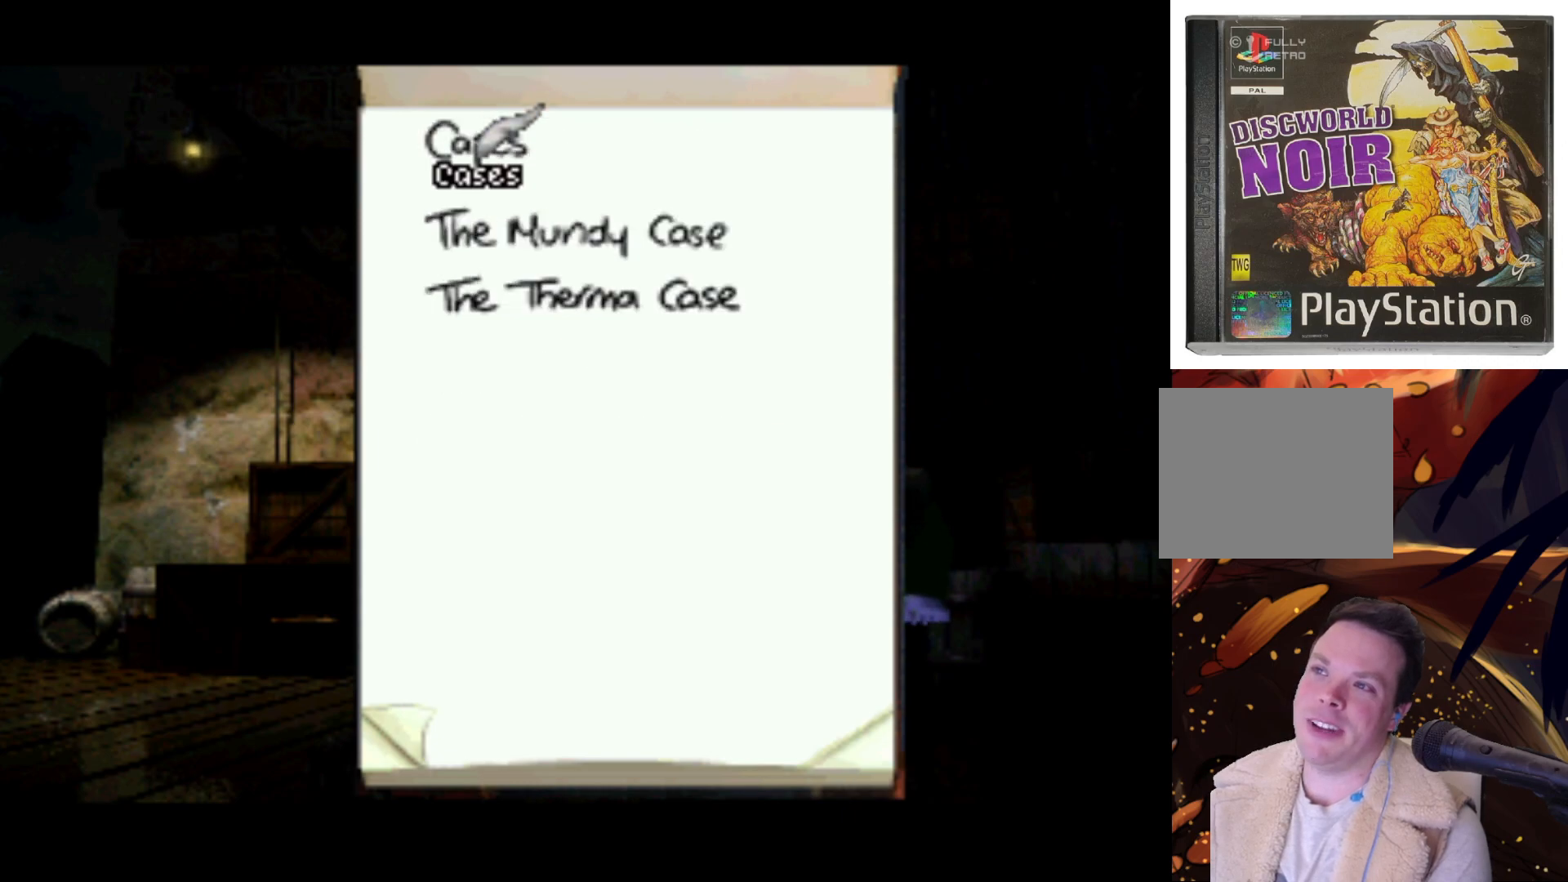
{"buttons": [], "left_stick": "center", "right_stick": "center", "events": [[100, "DPAD_DOWN", "up"], [333, "SQUARE", "down"], [433, "SQUARE", "up"]]}
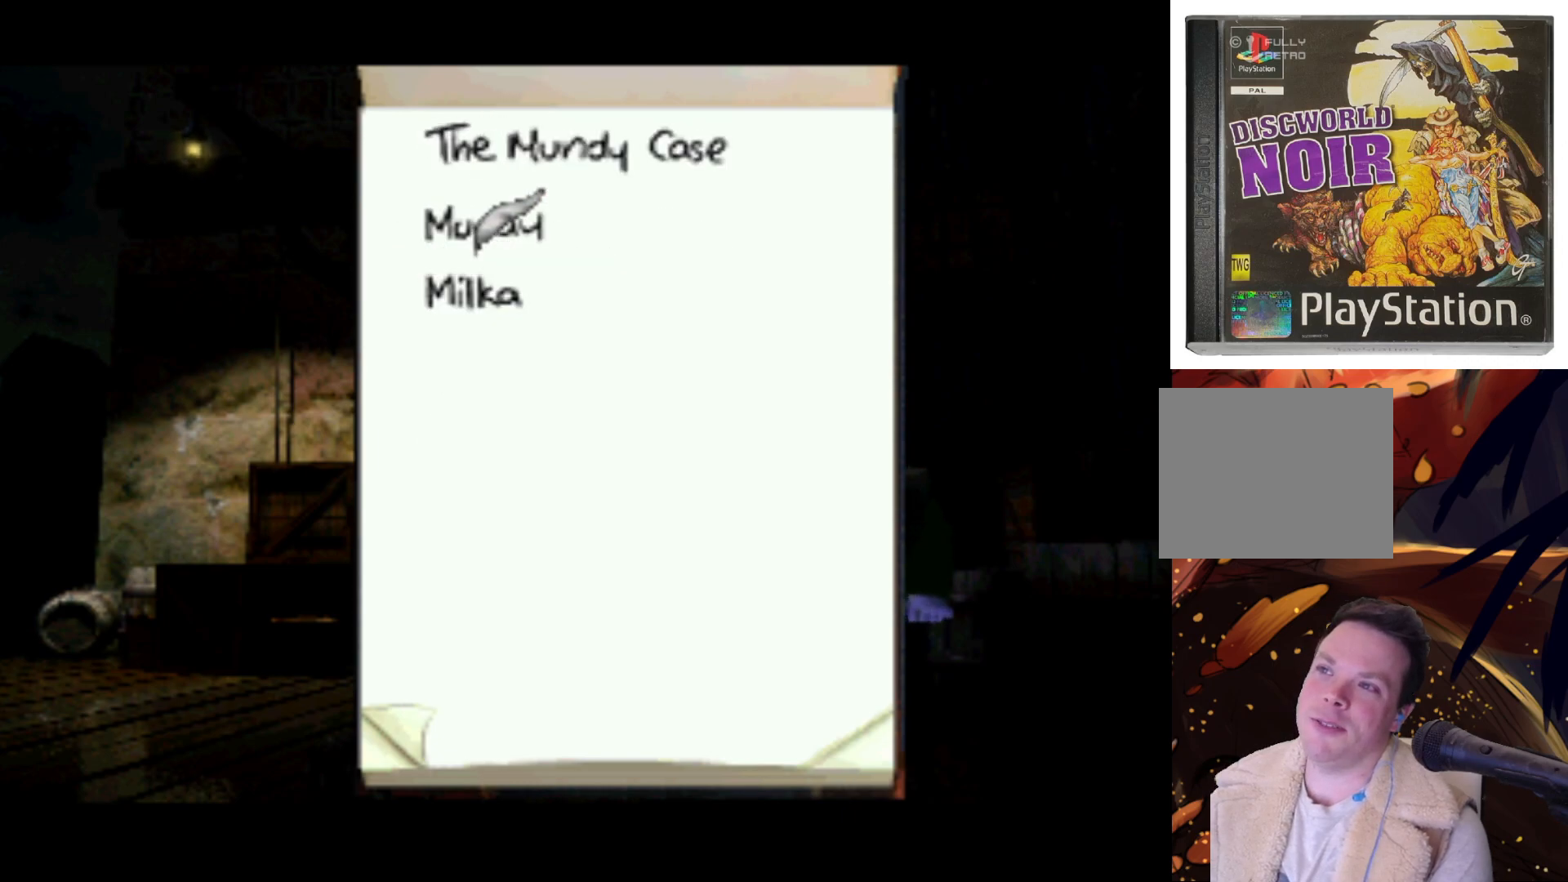
{"buttons": [], "left_stick": "center", "right_stick": "center", "events": []}
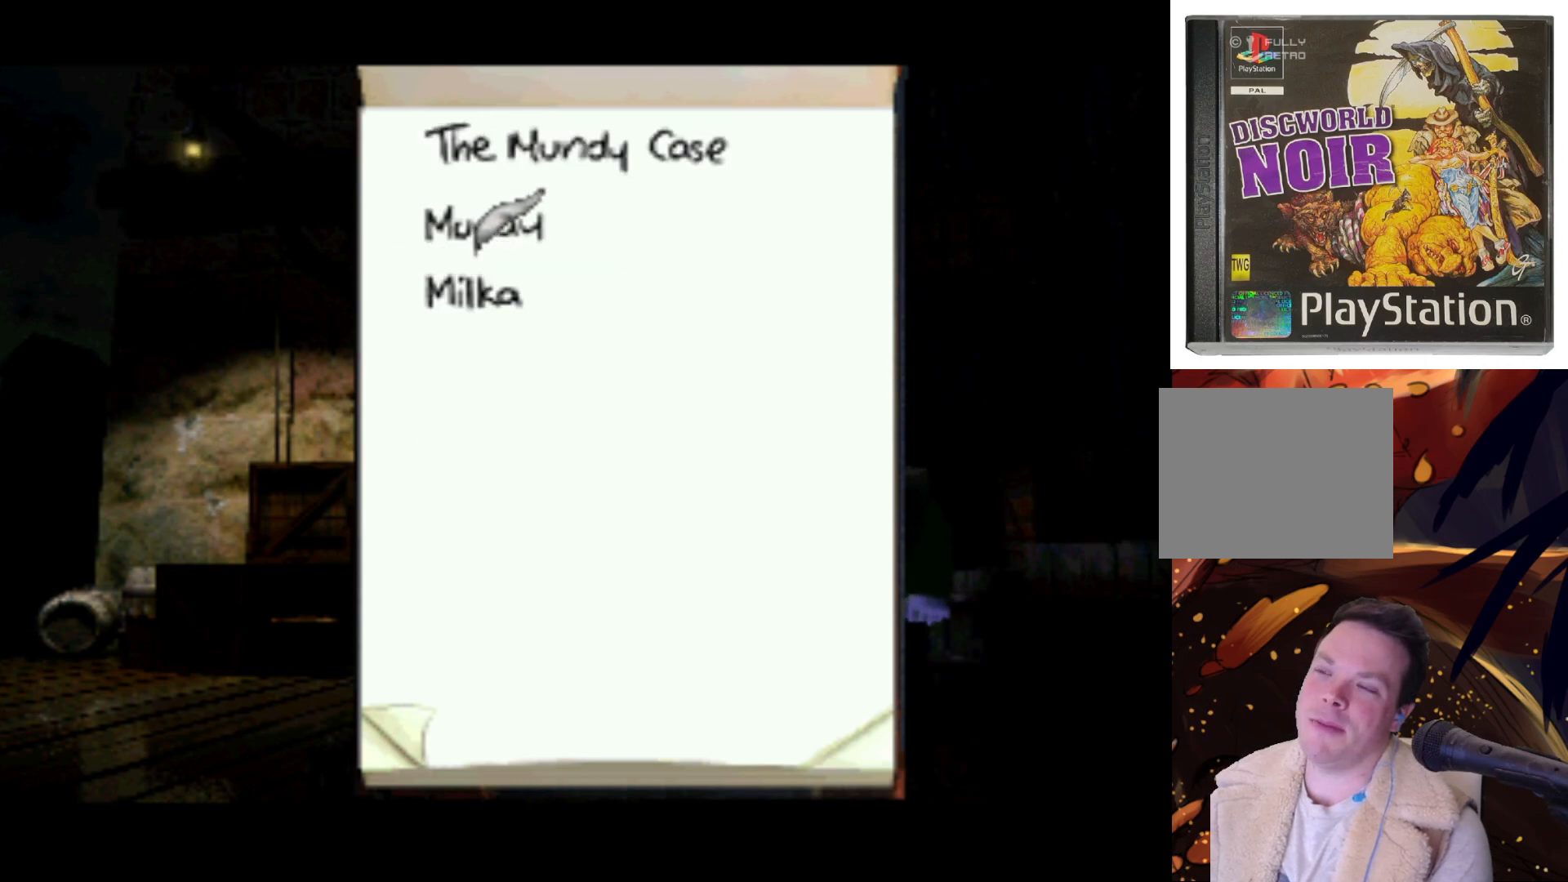
{"buttons": ["SQUARE"], "left_stick": "center", "right_stick": "center", "events": [[100, "DPAD_UP", "down"], [400, "DPAD_UP", "up"], [500, "SQUARE", "down"]]}
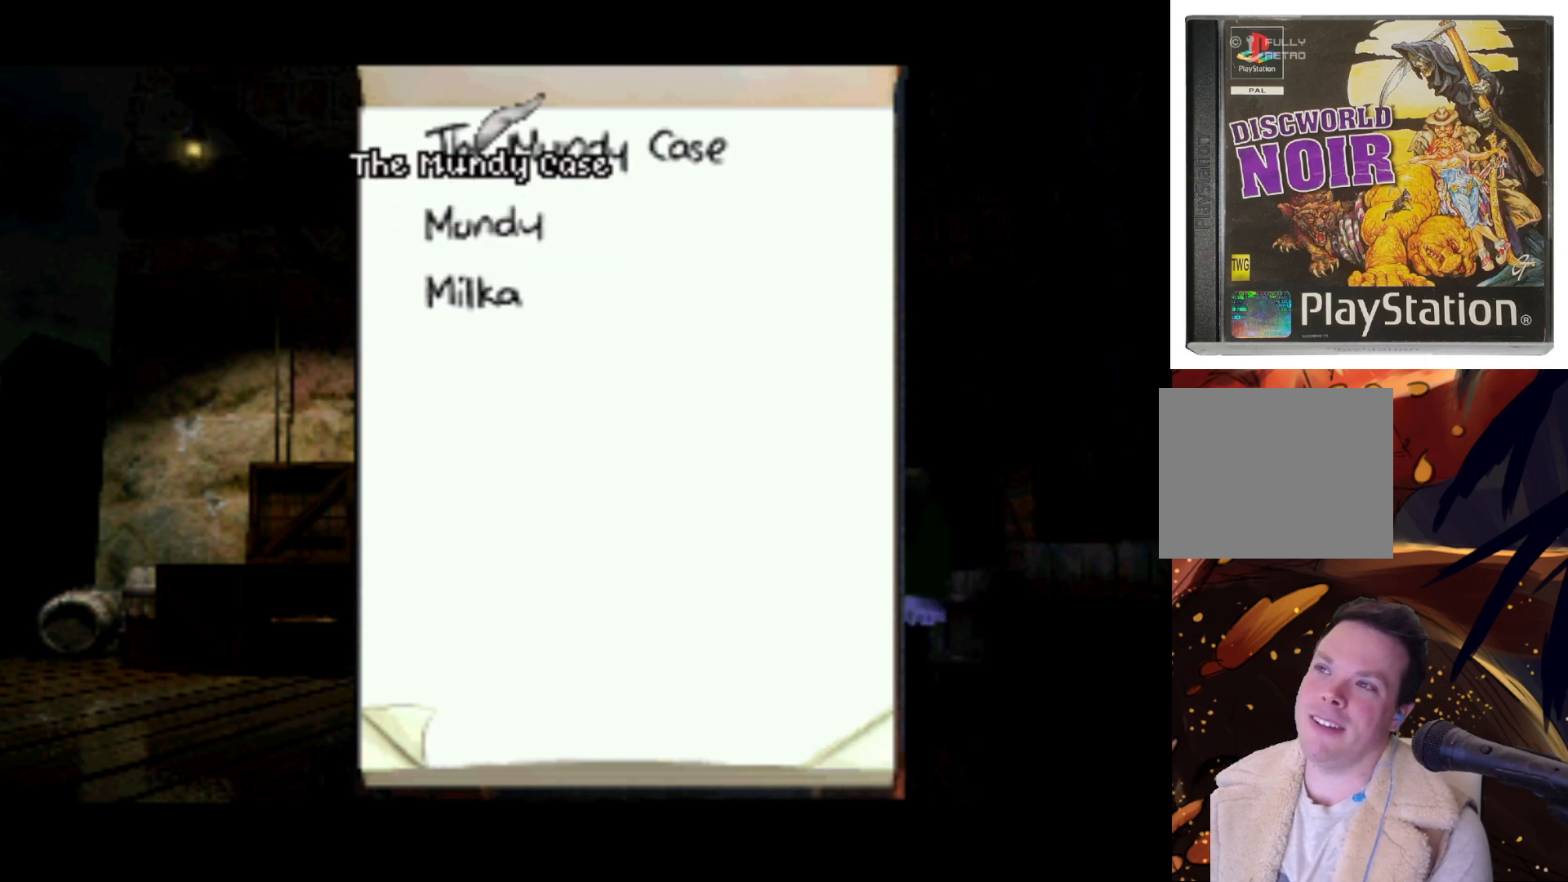
{"buttons": ["DPAD_DOWN"], "left_stick": "center", "right_stick": "center", "events": [[100, "SQUARE", "up"], [367, "DPAD_DOWN", "down"]]}
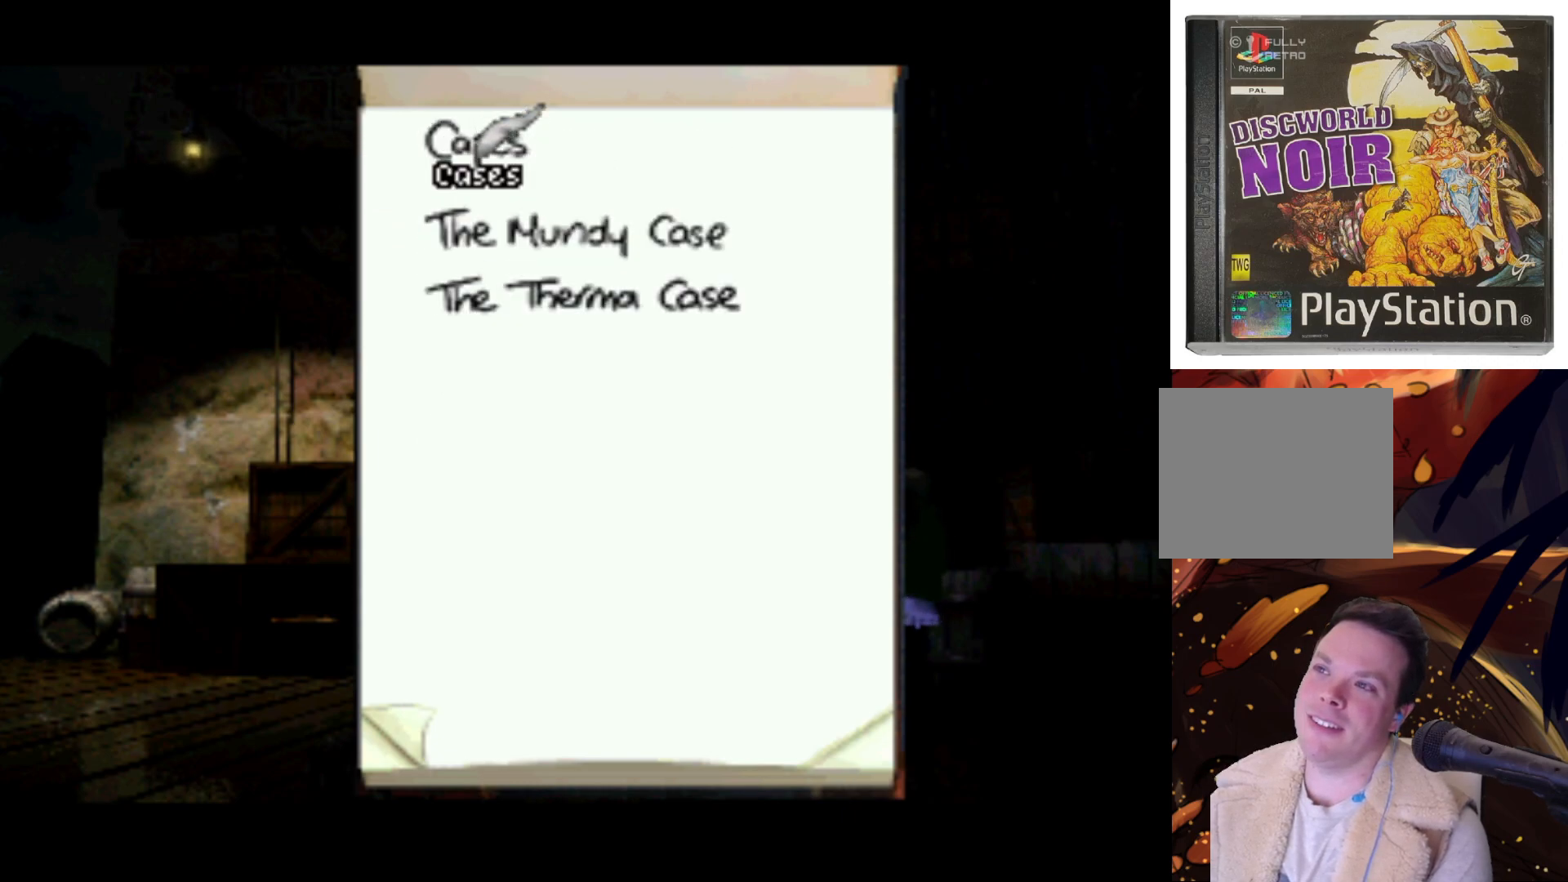
{"buttons": [], "left_stick": "center", "right_stick": "center", "events": [[267, "DPAD_DOWN", "up"], [333, "SQUARE", "down"], [433, "SQUARE", "up"]]}
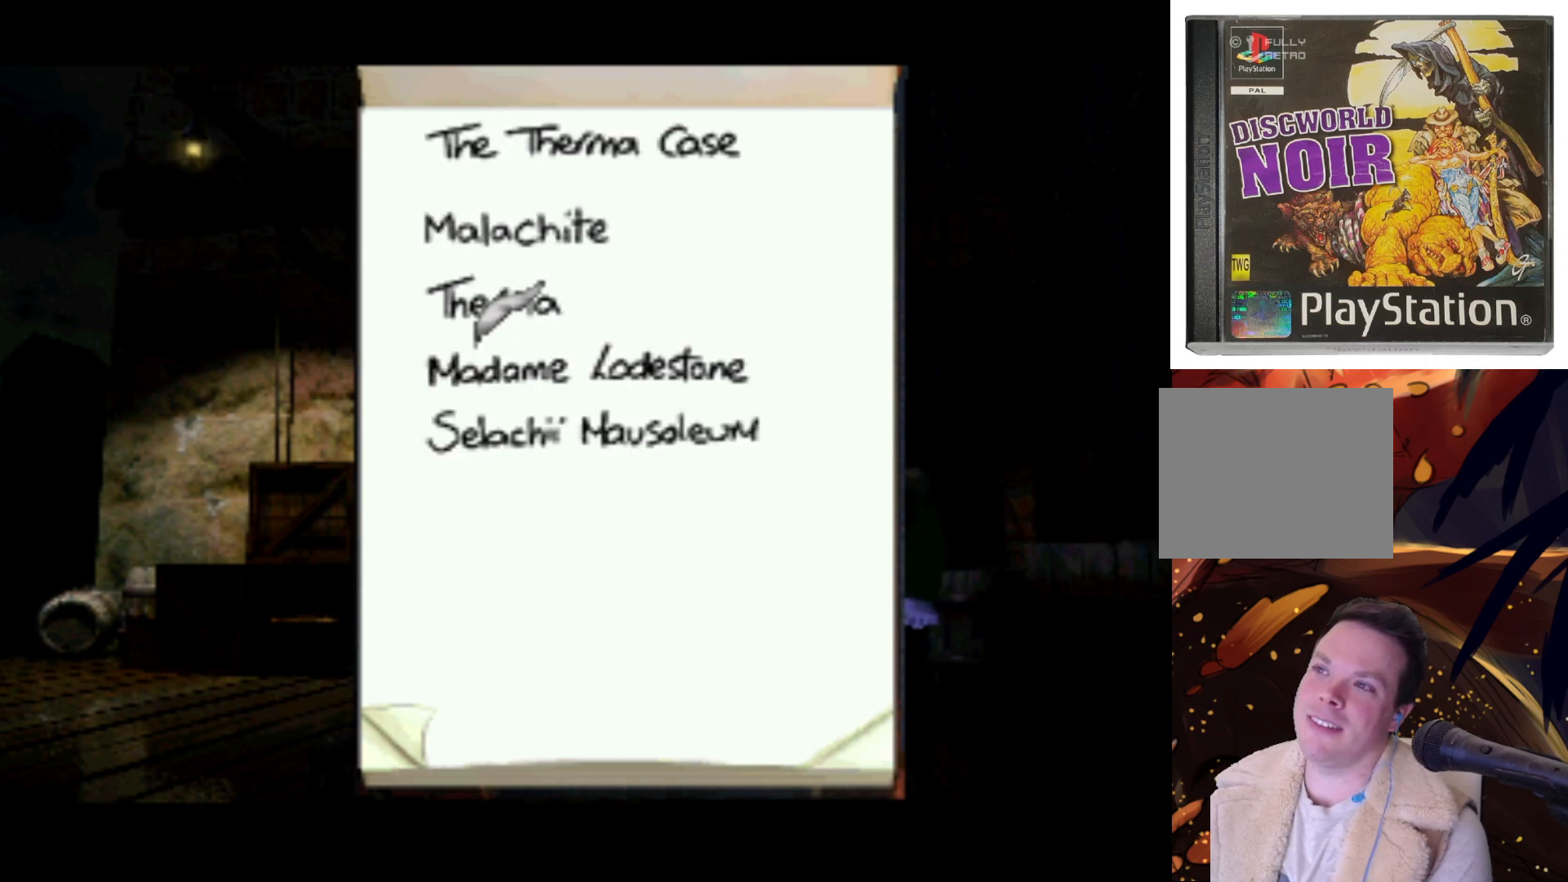
{"buttons": ["DPAD_UP"], "left_stick": "center", "right_stick": "center", "events": [[167, "DPAD_UP", "down"]]}
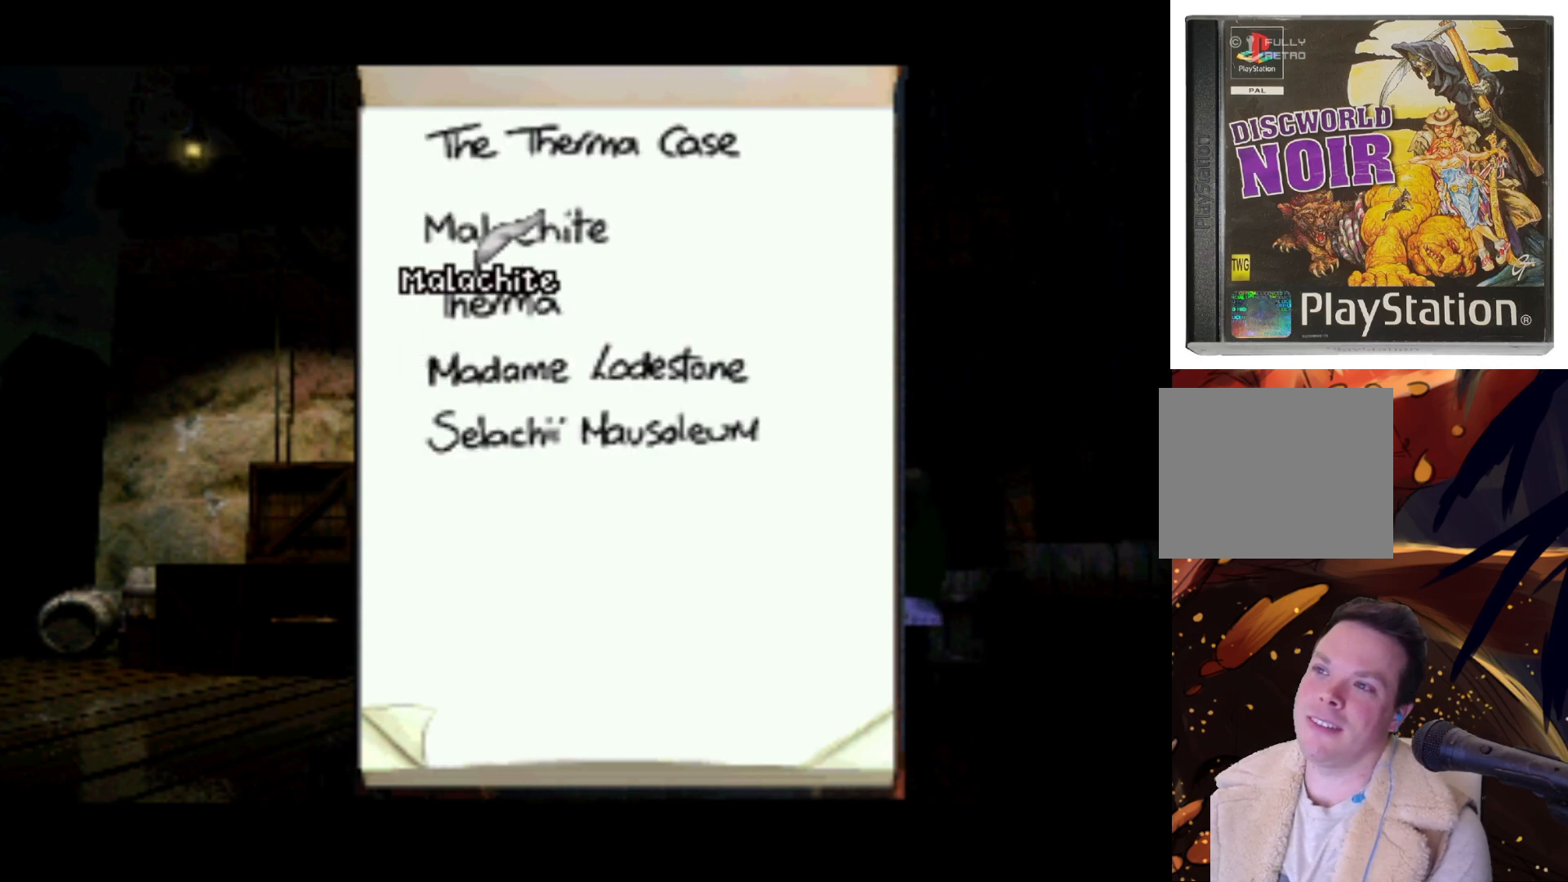
{"buttons": ["DPAD_DOWN"], "left_stick": "center", "right_stick": "center", "events": [[133, "DPAD_UP", "up"], [167, "SQUARE", "down"], [267, "SQUARE", "up"], [433, "DPAD_DOWN", "down"]]}
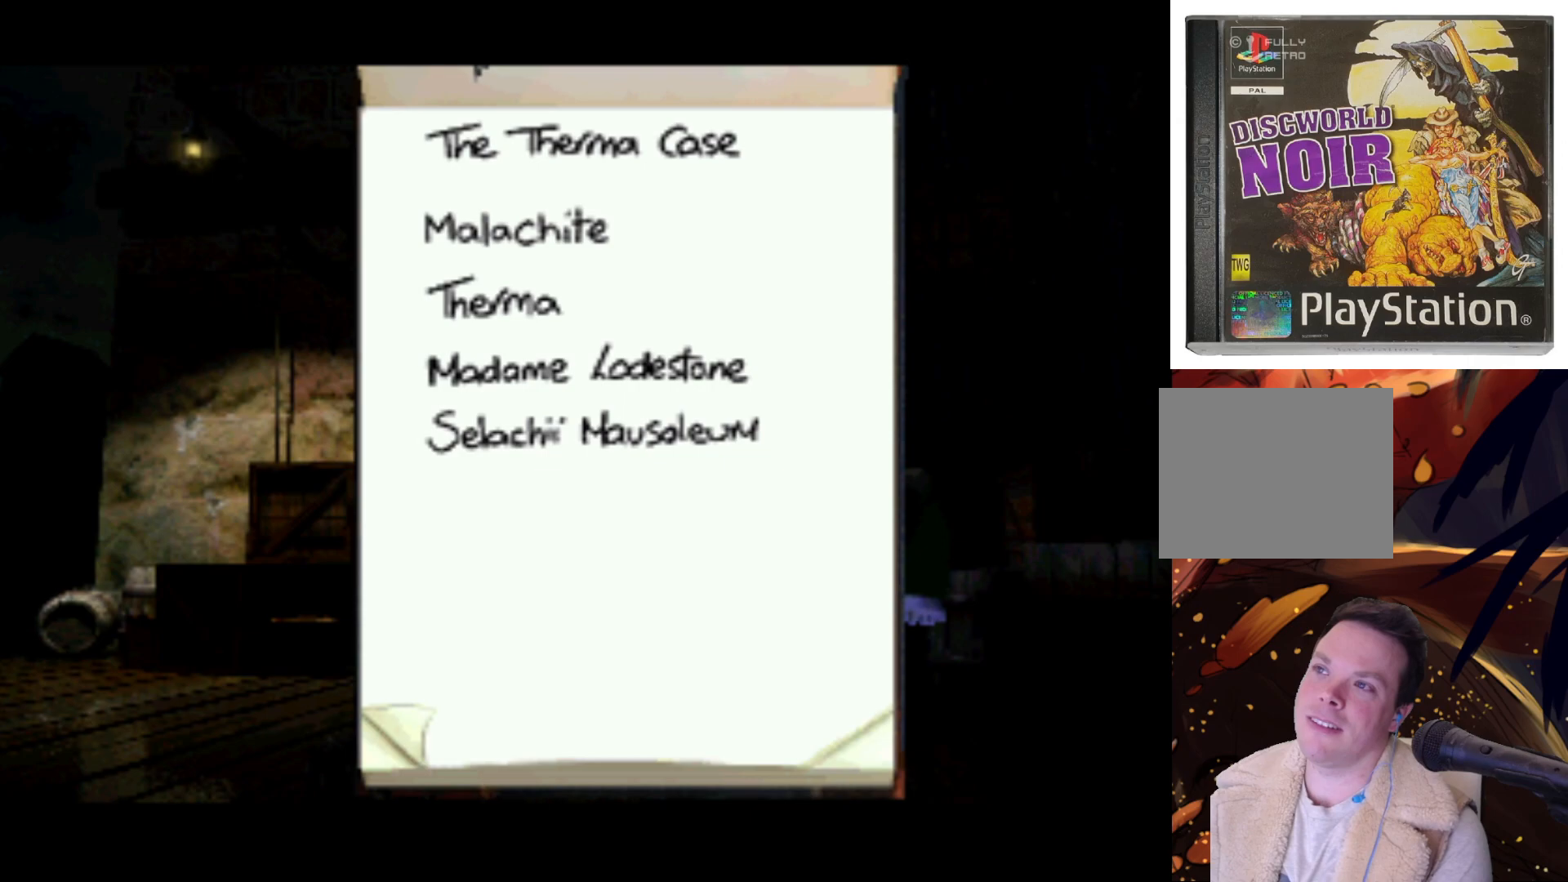
{"buttons": ["SQUARE"], "left_stick": "center", "right_stick": "center", "events": [[100, "DPAD_DOWN", "up"], [167, "SQUARE", "down"], [300, "SQUARE", "up"], [433, "SQUARE", "down"]]}
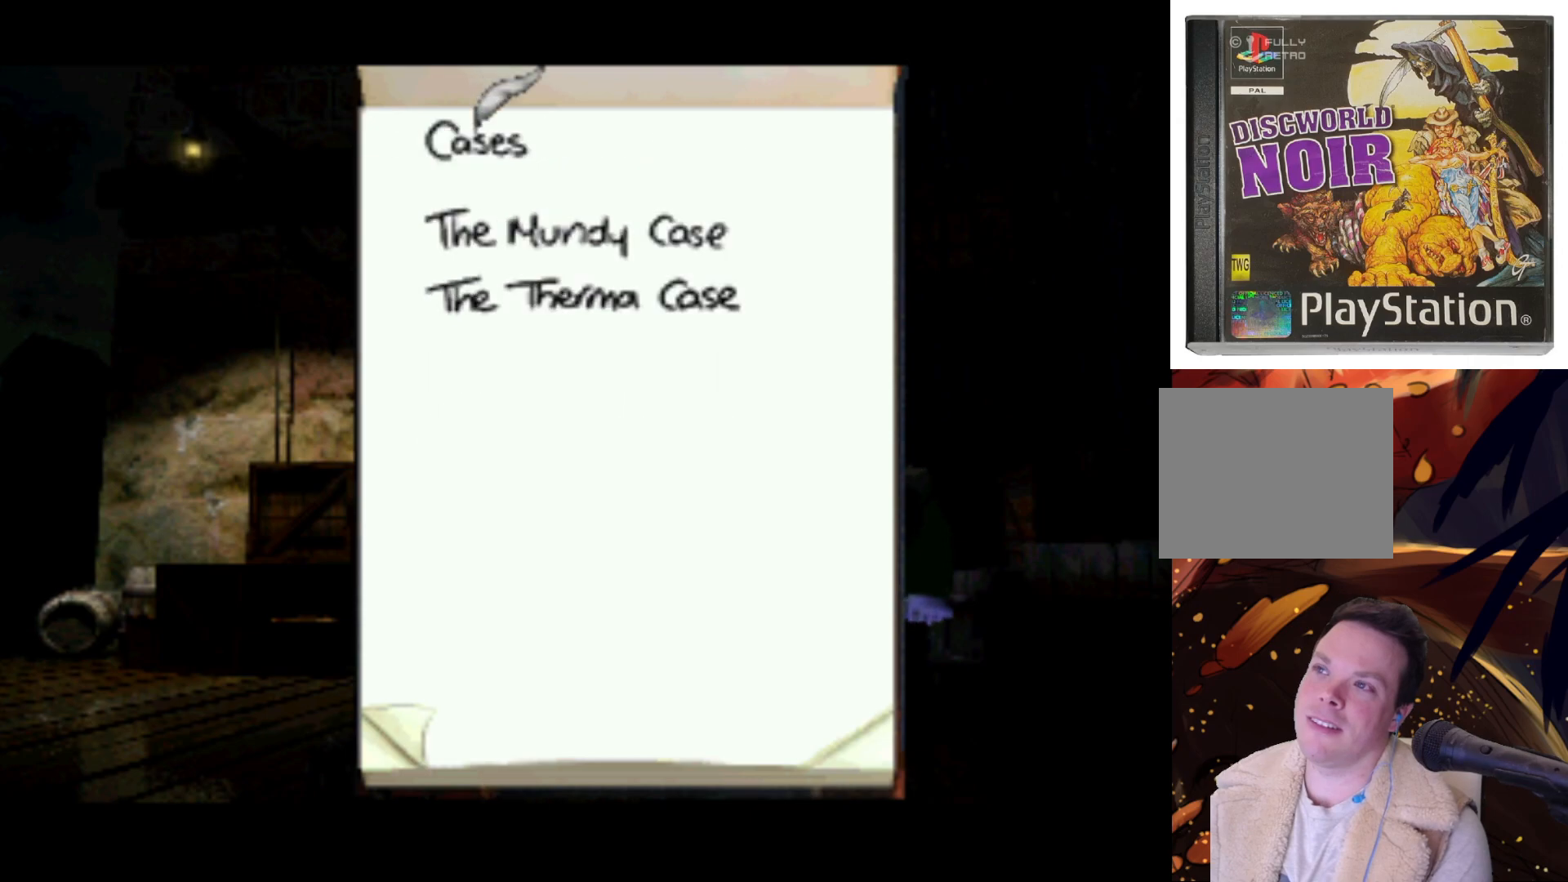
{"buttons": ["DPAD_DOWN"], "left_stick": "center", "right_stick": "center", "events": [[67, "SQUARE", "up"], [267, "DPAD_DOWN", "down"]]}
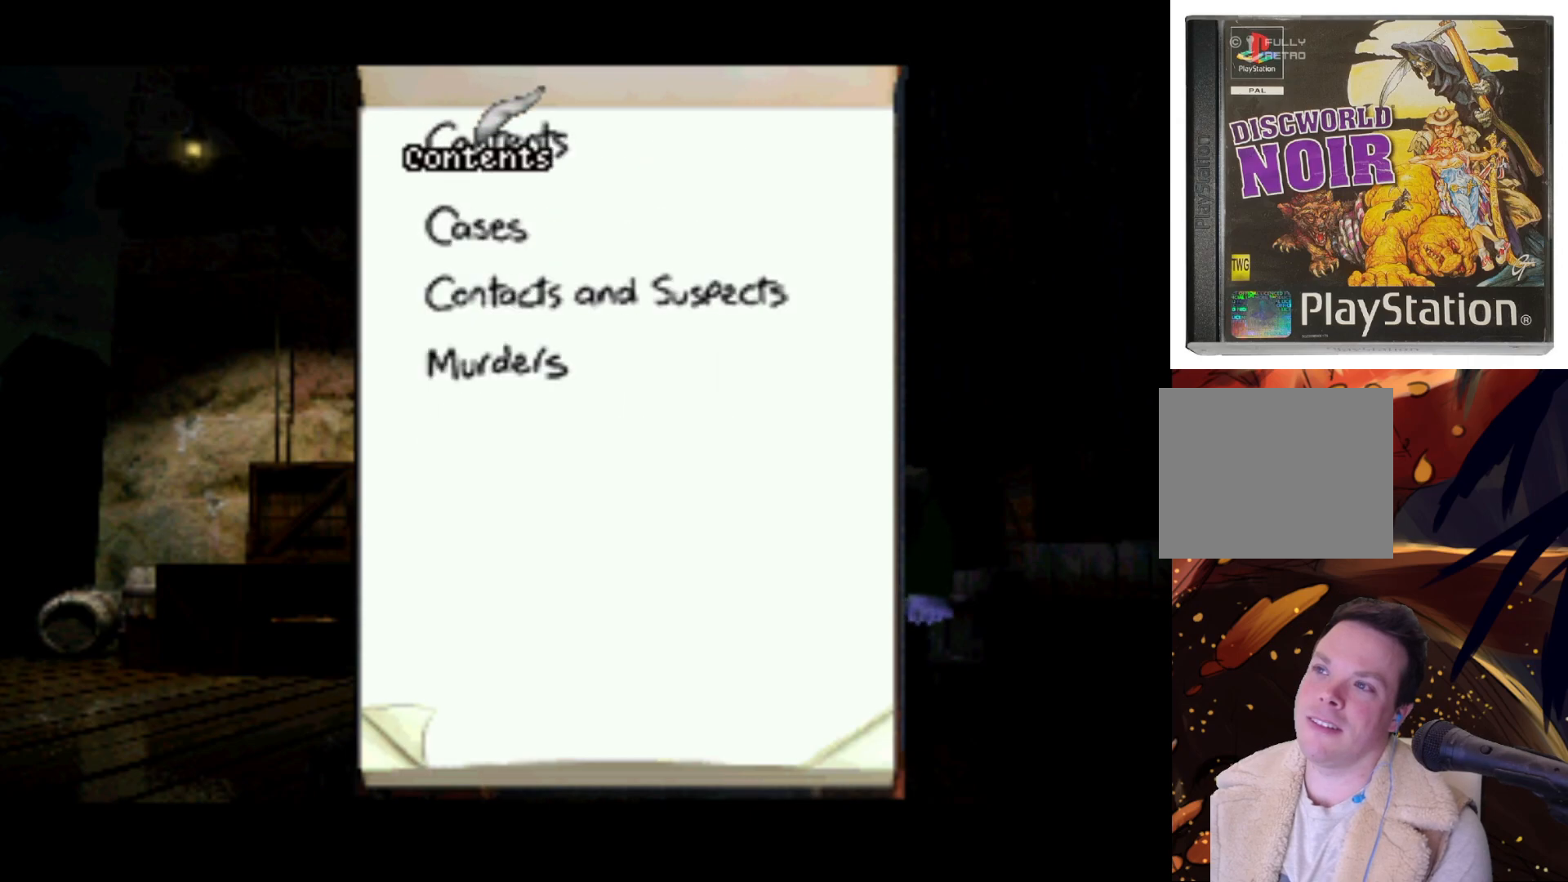
{"buttons": [], "left_stick": "center", "right_stick": "center", "events": [[200, "DPAD_DOWN", "up"]]}
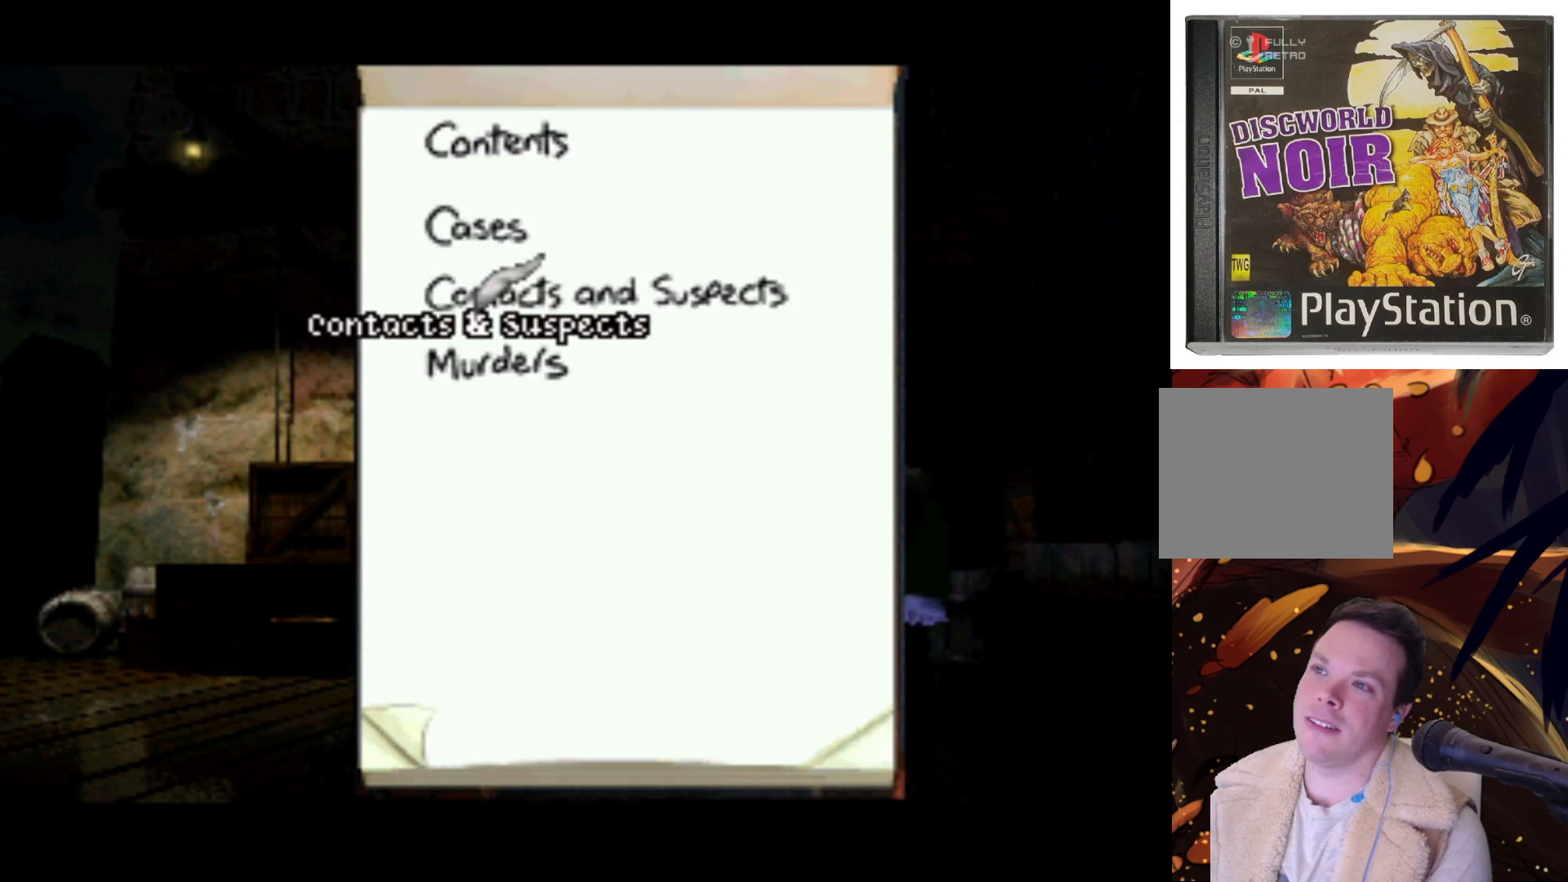
{"buttons": ["SQUARE"], "left_stick": "center", "right_stick": "center", "events": [[267, "DPAD_DOWN", "down"], [433, "DPAD_DOWN", "up"], [467, "SQUARE", "down"]]}
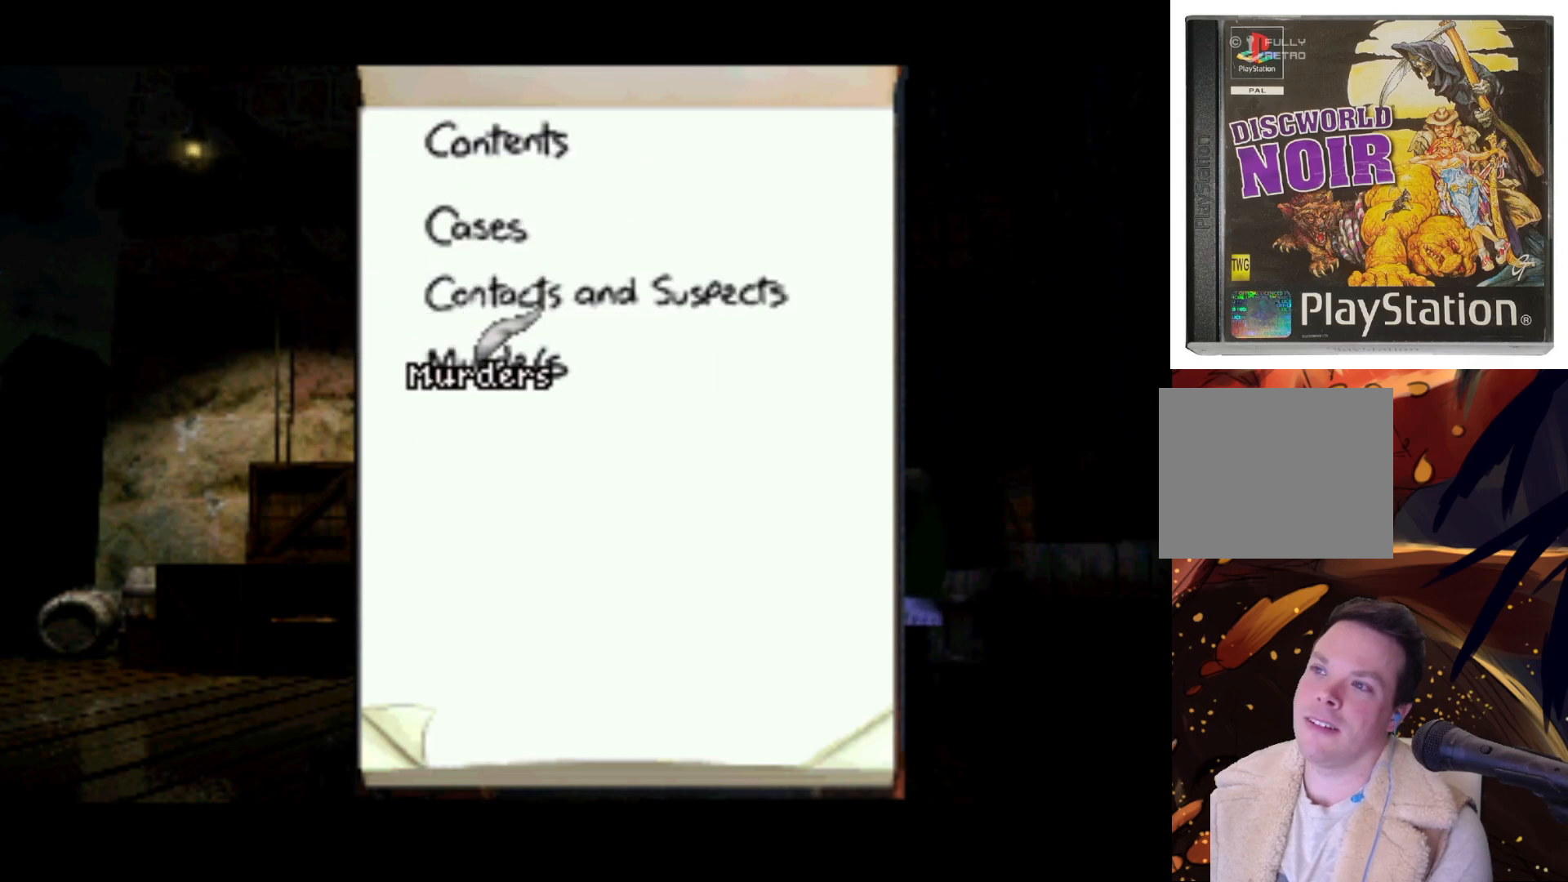
{"buttons": ["DPAD_UP"], "left_stick": "center", "right_stick": "center", "events": [[100, "SQUARE", "up"], [500, "DPAD_UP", "down"]]}
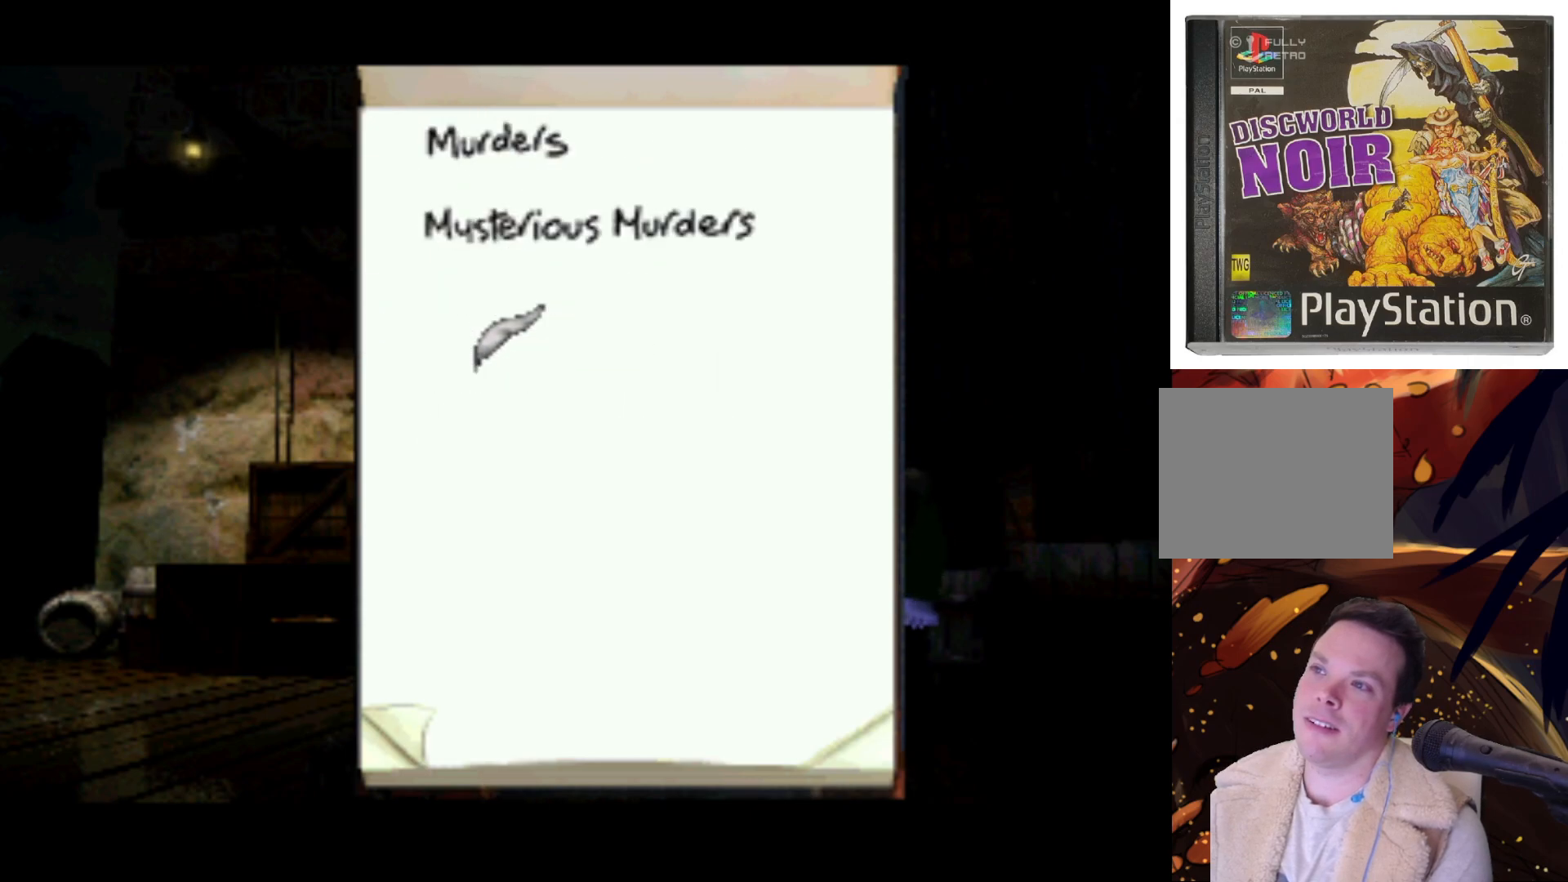
{"buttons": [], "left_stick": "center", "right_stick": "center", "events": [[267, "DPAD_UP", "up"], [400, "SQUARE", "down"], [467, "SQUARE", "up"]]}
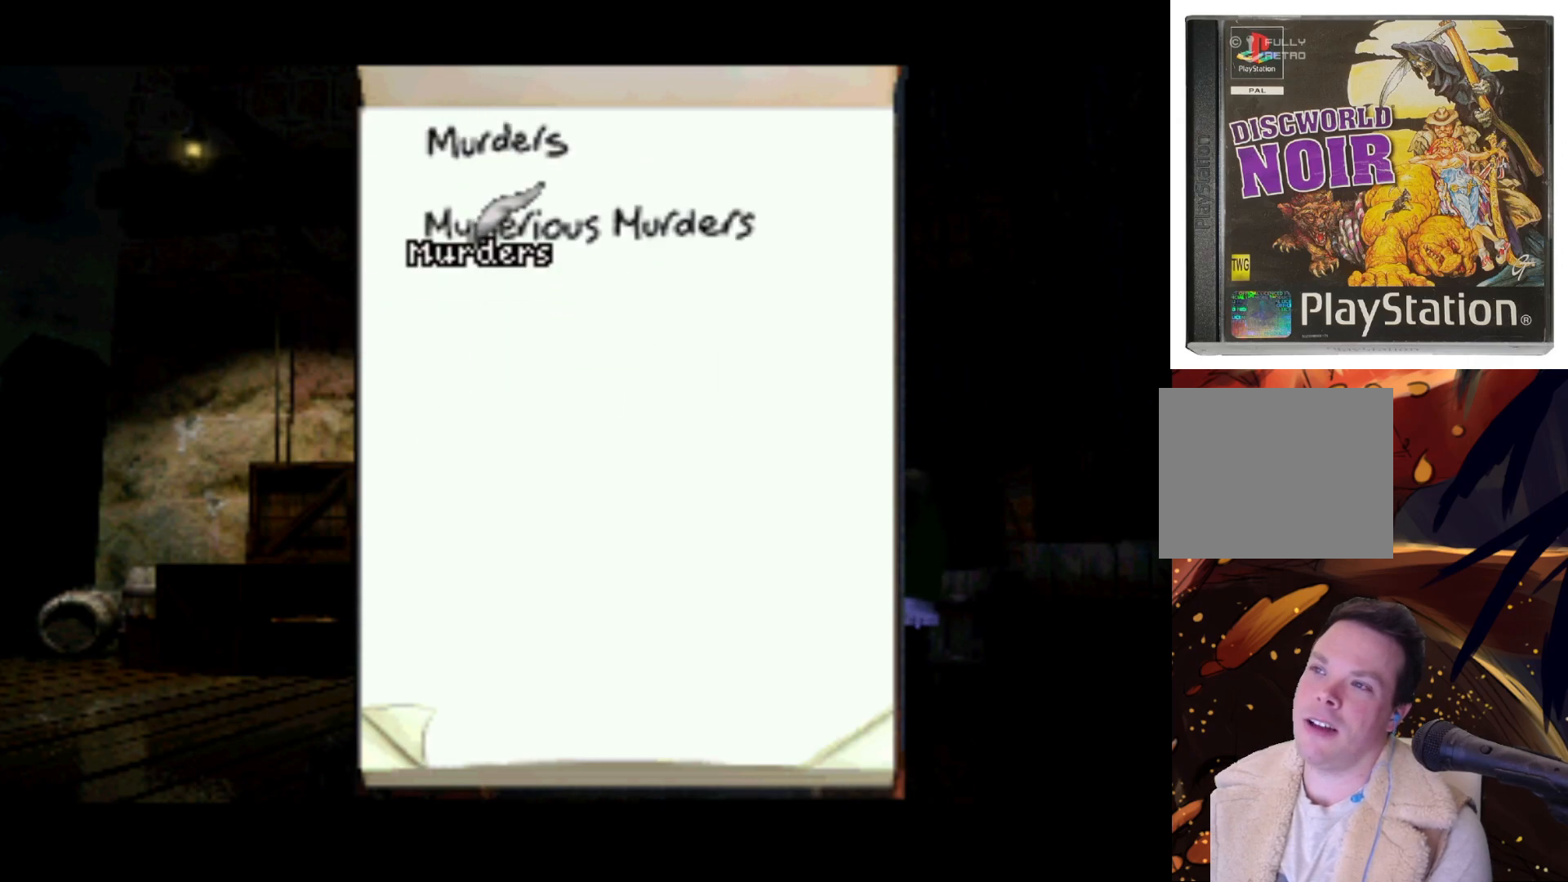
{"buttons": [], "left_stick": "center", "right_stick": "center", "events": []}
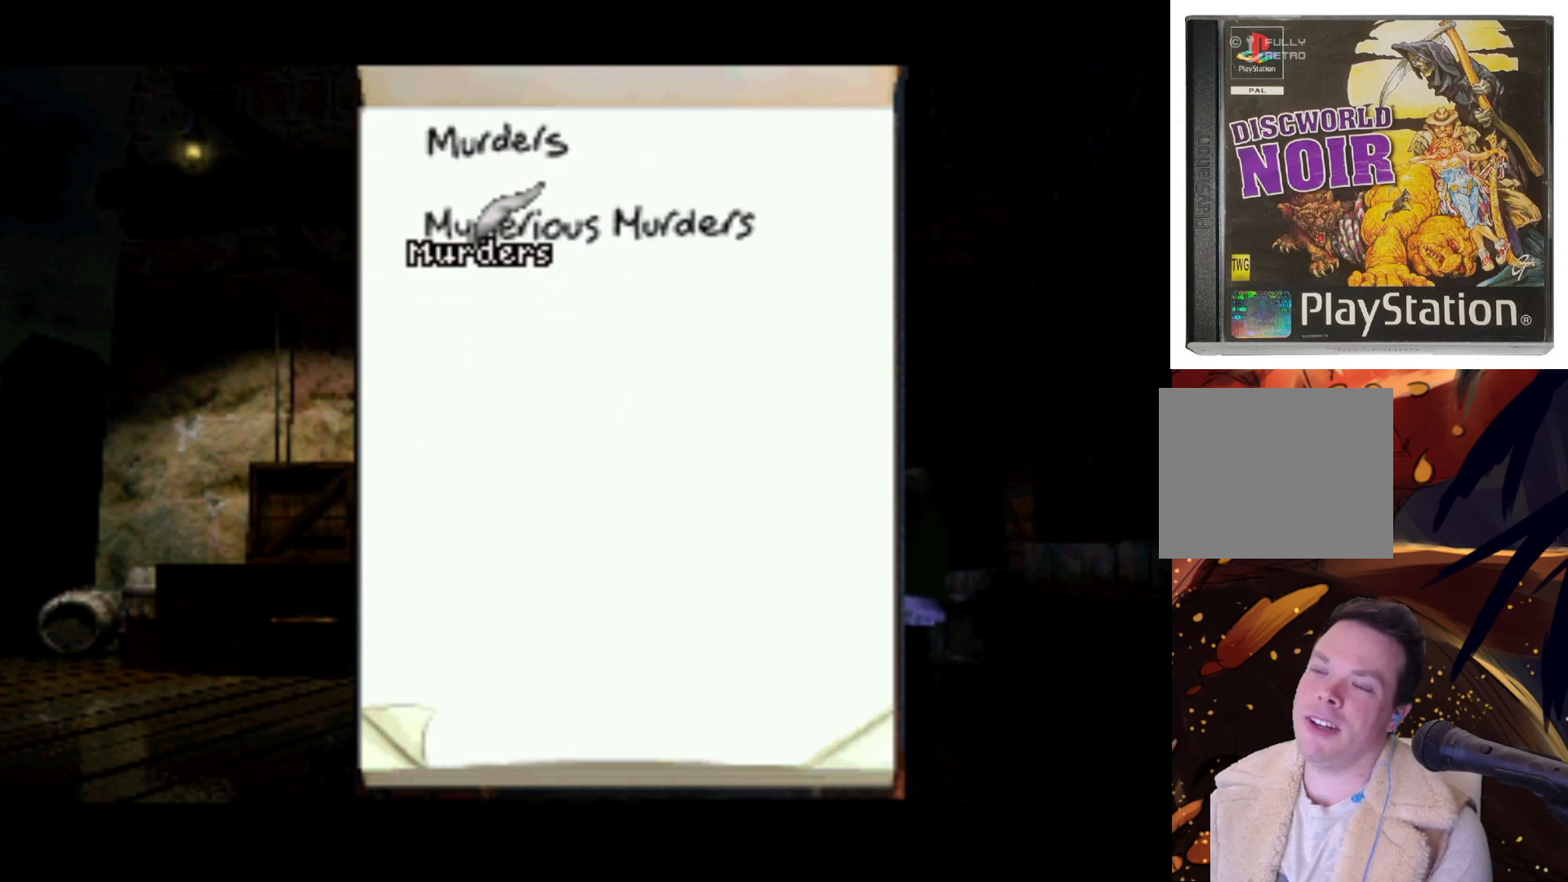
{"buttons": [], "left_stick": "center", "right_stick": "center", "events": [[33, "CROSS", "down"], [100, "CROSS", "up"]]}